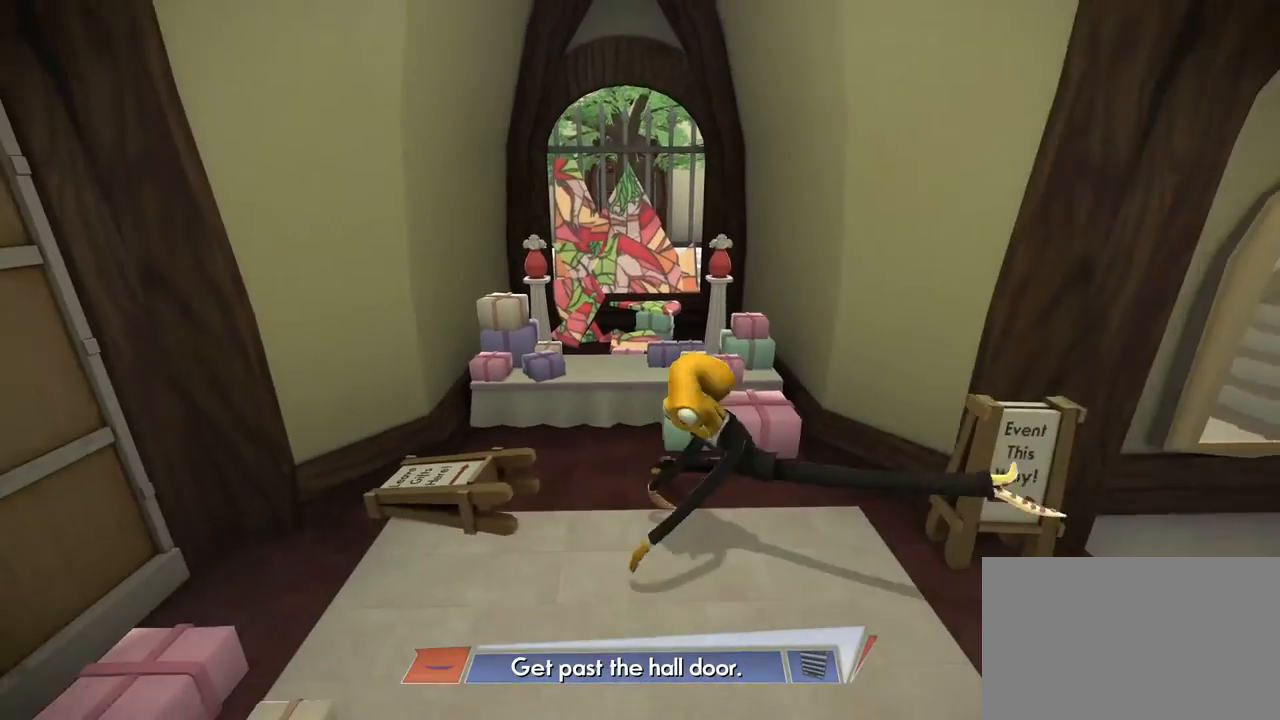
Gameplay with a controller (Xbox layout); each line is a JSON object with the inputs held at the frame after it. "events" lists button and stick changes between this image and that frame as [ms after this image, input, new state], when the widget could be followed in between. Not read: DPAD_LEFT DPAD_RIGHT L2 L3 R2 R3.
{"buttons": [], "left_stick": "down", "right_stick": "center", "events": [[167, "left_stick", "right"], [467, "left_stick", "down"]]}
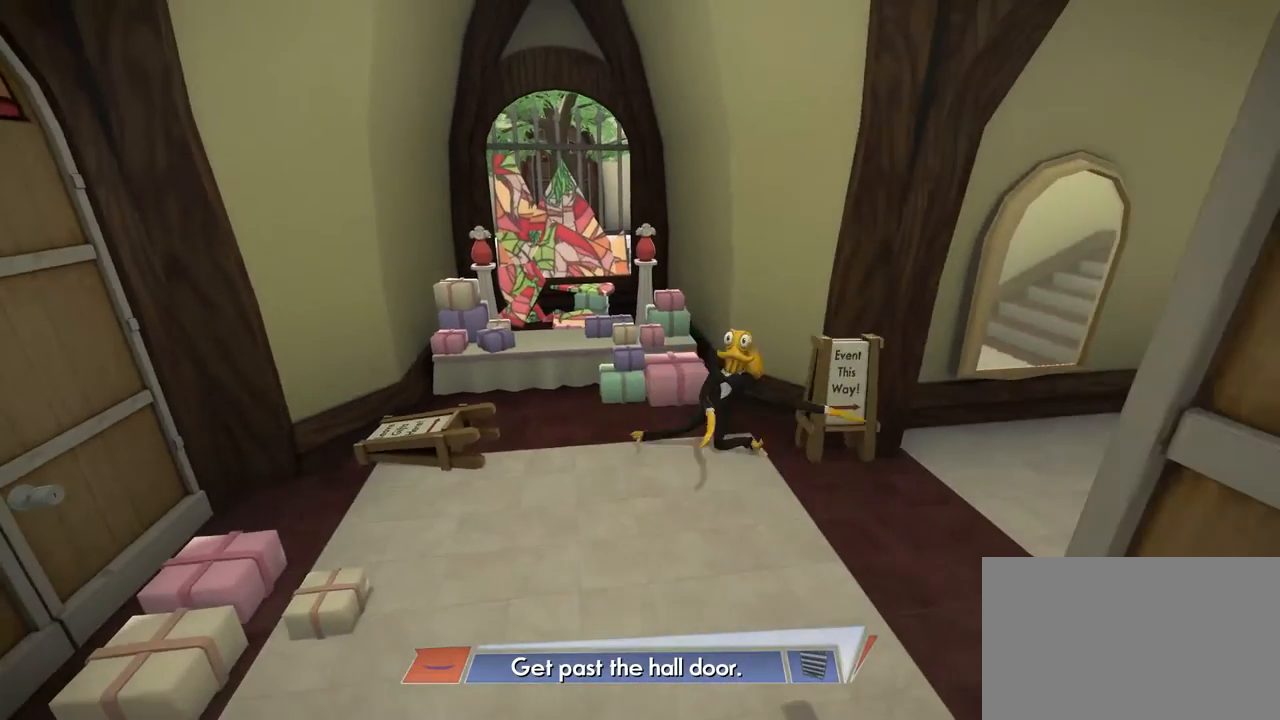
{"buttons": [], "left_stick": "down", "right_stick": "center"}
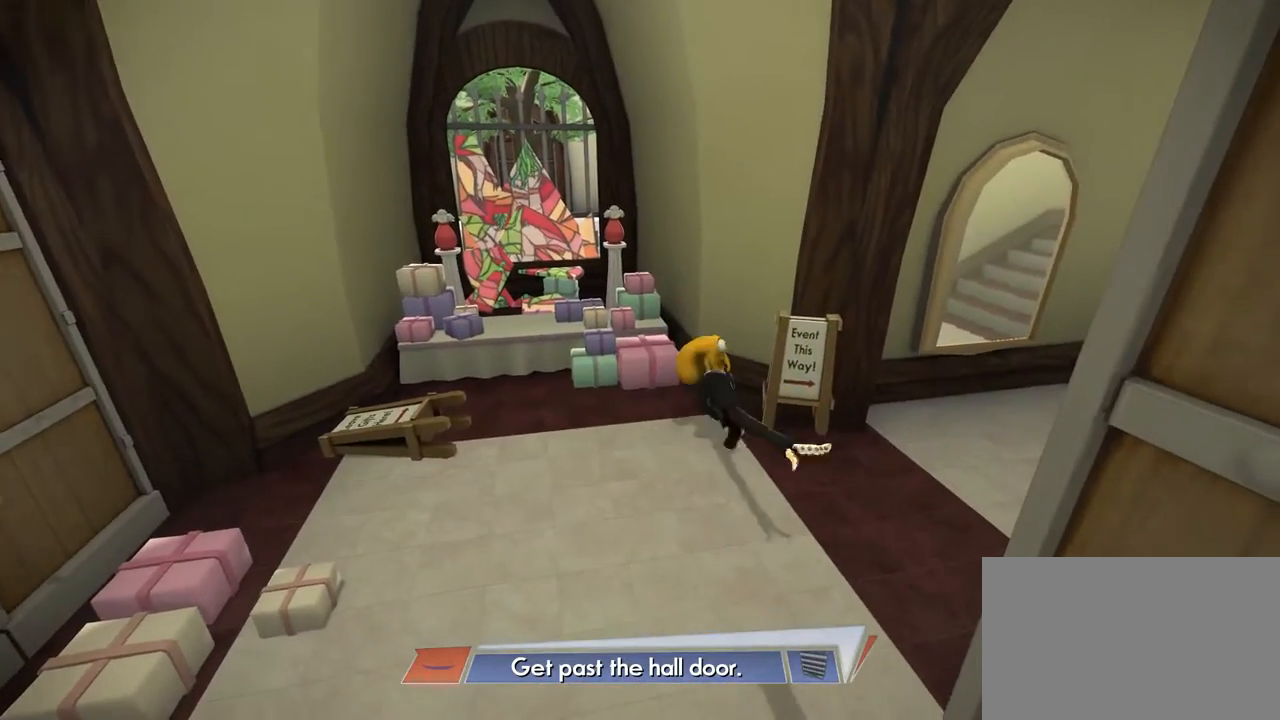
{"buttons": [], "left_stick": "right", "right_stick": "center", "events": [[100, "left_stick", "down-right"], [234, "left_stick", "right"]]}
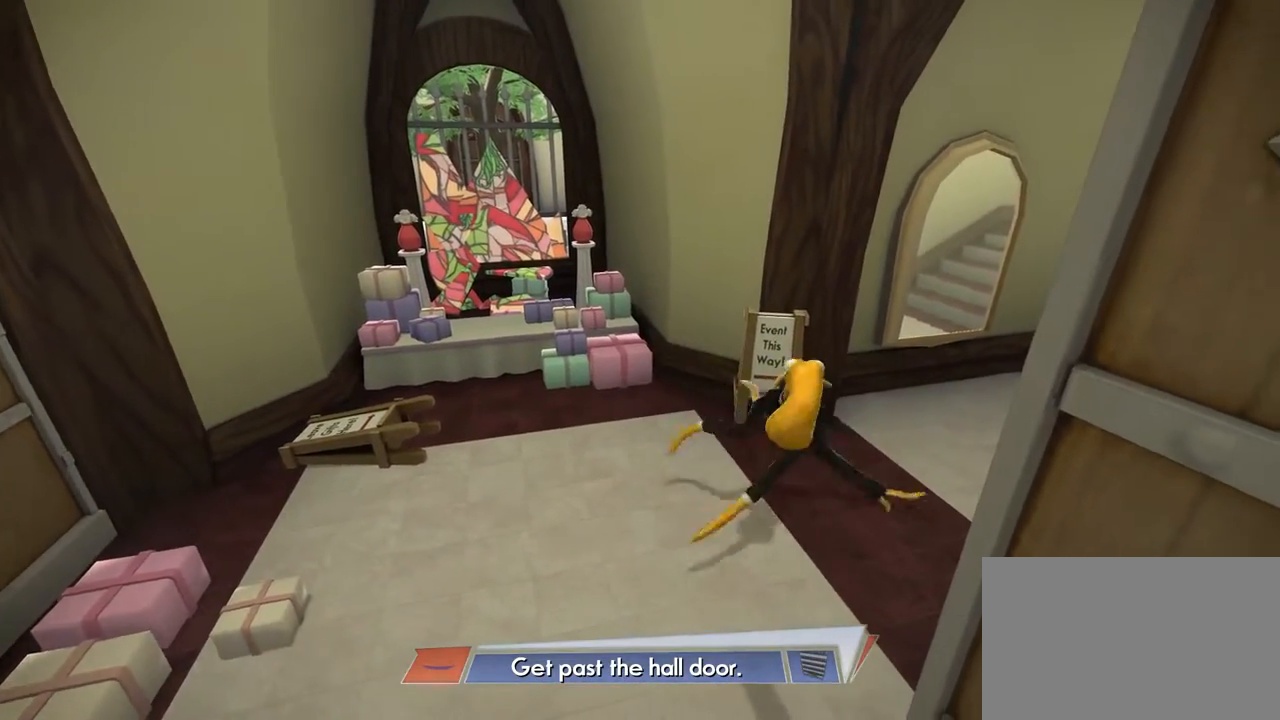
{"buttons": [], "left_stick": "up-right", "right_stick": "center"}